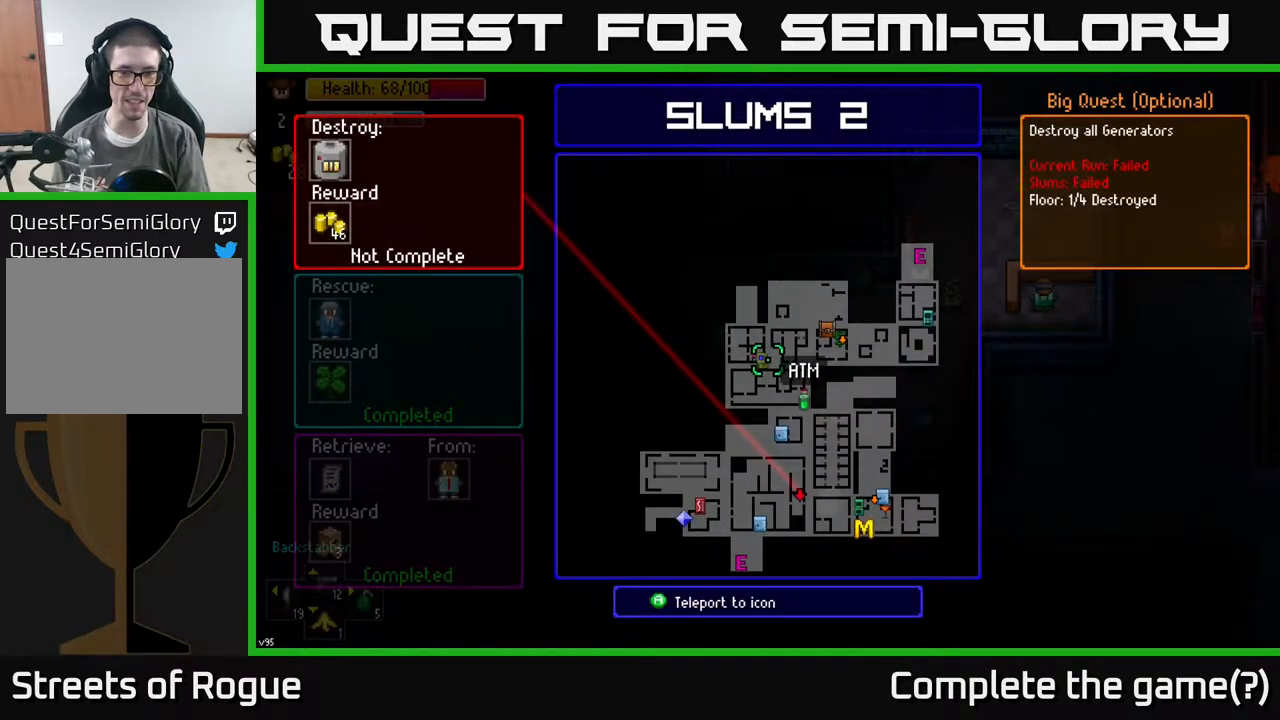
Gameplay with a controller (Xbox layout); each line is a JSON object with the inputs held at the frame after it. "events" lists button and stick changes between this image and that frame as [ms after this image, input, new state], when the widget could be followed in between.
{"buttons": [], "left_stick": "center", "right_stick": "center", "events": [[383, "Y", "down"], [450, "Y", "up"]]}
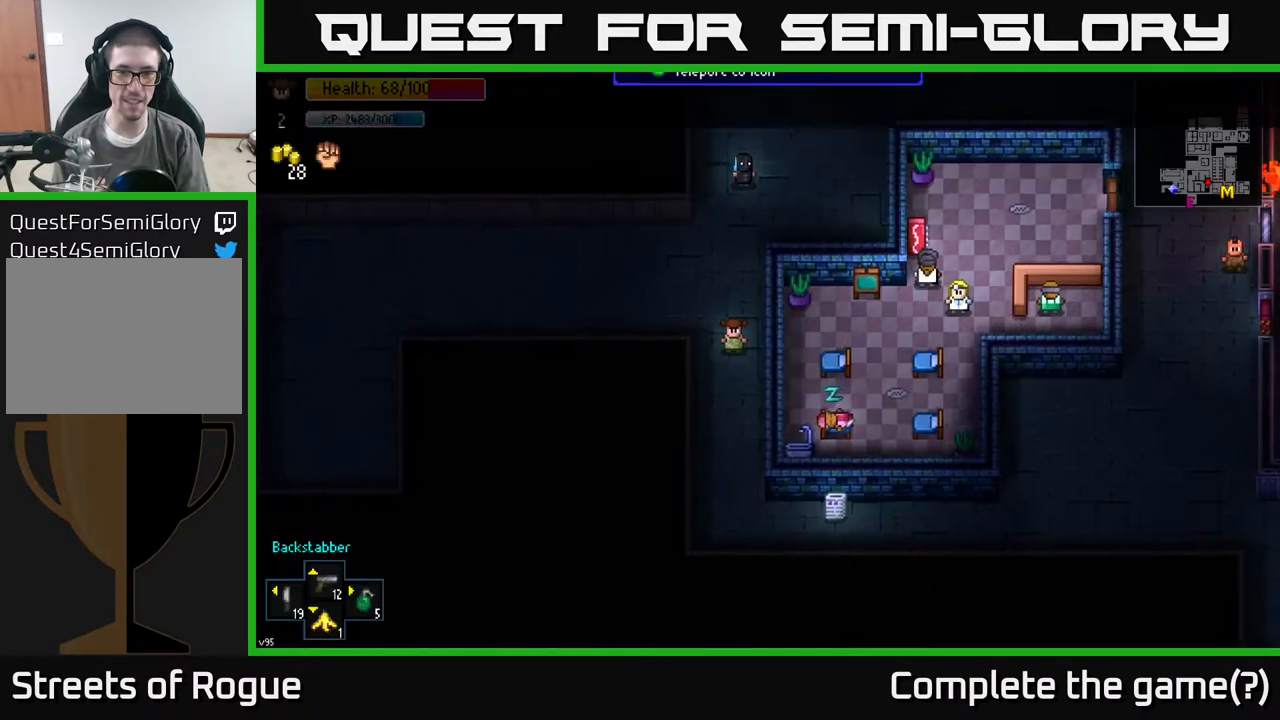
{"buttons": [], "left_stick": "down", "right_stick": "center", "events": [[217, "left_stick", "down"]]}
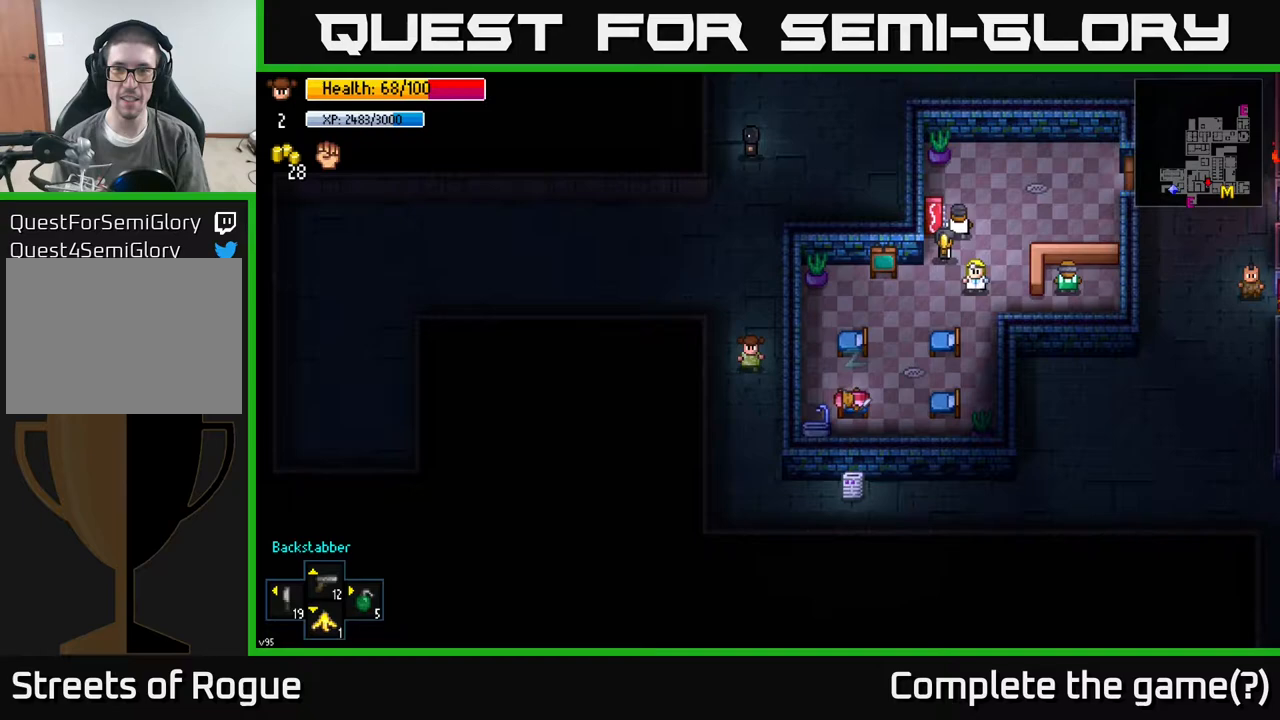
{"buttons": [], "left_stick": "down-right", "right_stick": "right", "events": [[133, "right_stick", "right"], [250, "left_stick", "down-right"]]}
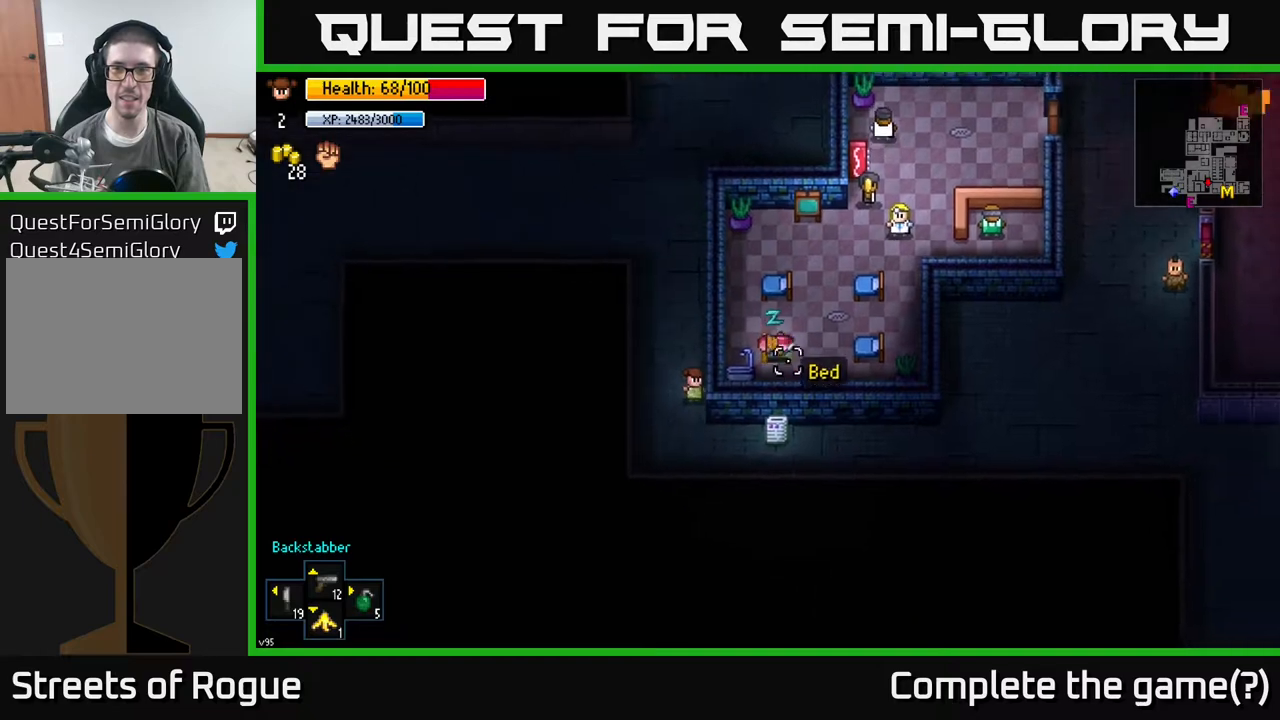
{"buttons": [], "left_stick": "right", "right_stick": "right", "events": [[200, "left_stick", "right"]]}
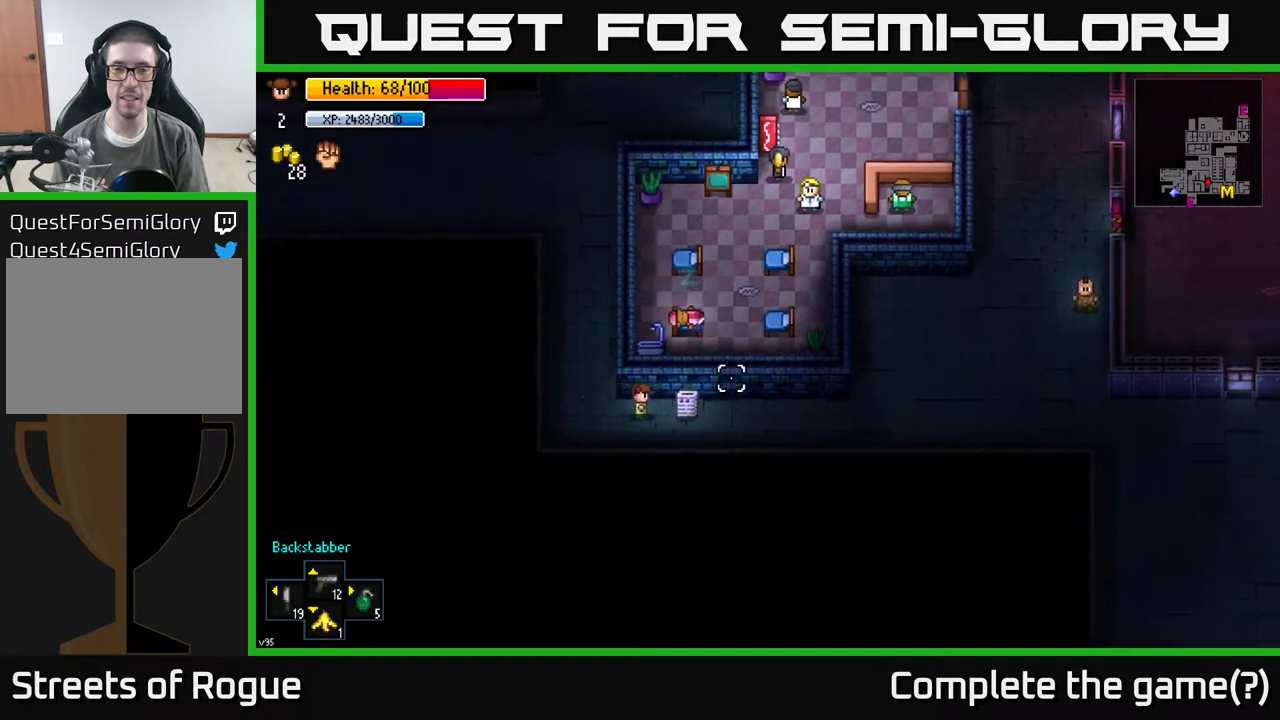
{"buttons": [], "left_stick": "right", "right_stick": "right", "events": []}
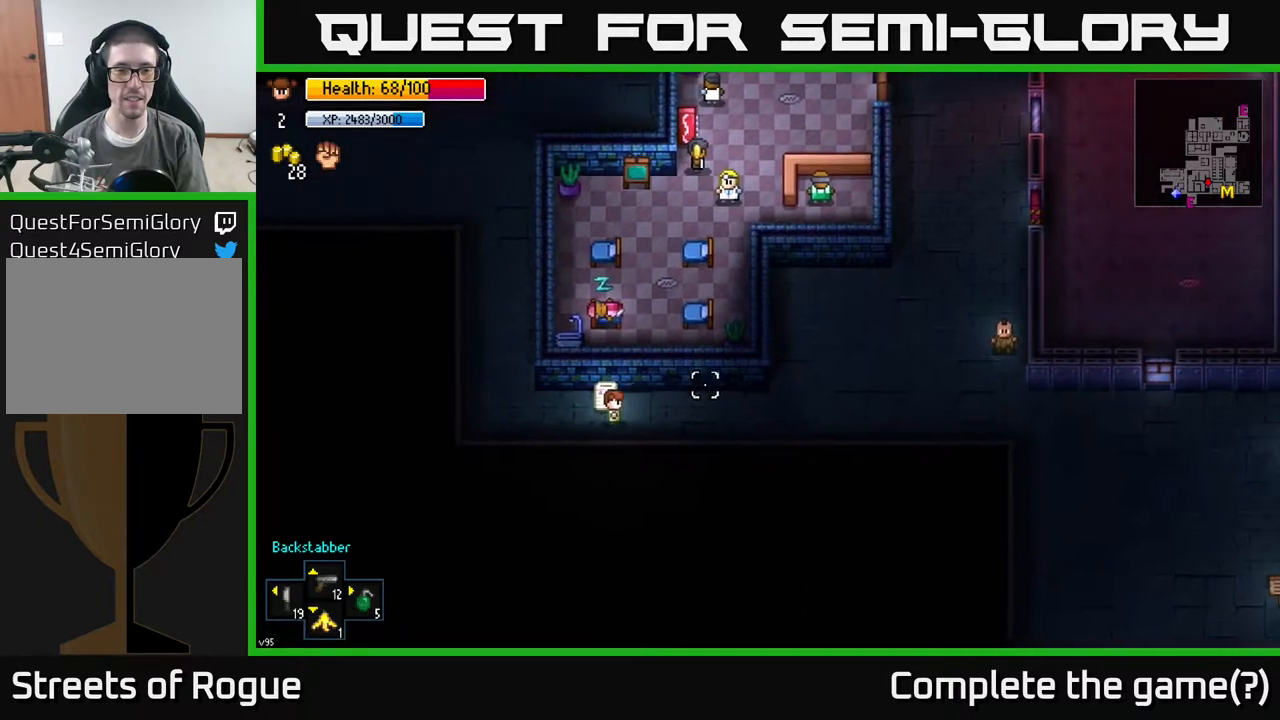
{"buttons": [], "left_stick": "left", "right_stick": "left", "events": [[117, "left_stick", "up-right"], [217, "right_stick", "center"], [300, "right_stick", "left"], [433, "left_stick", "left"]]}
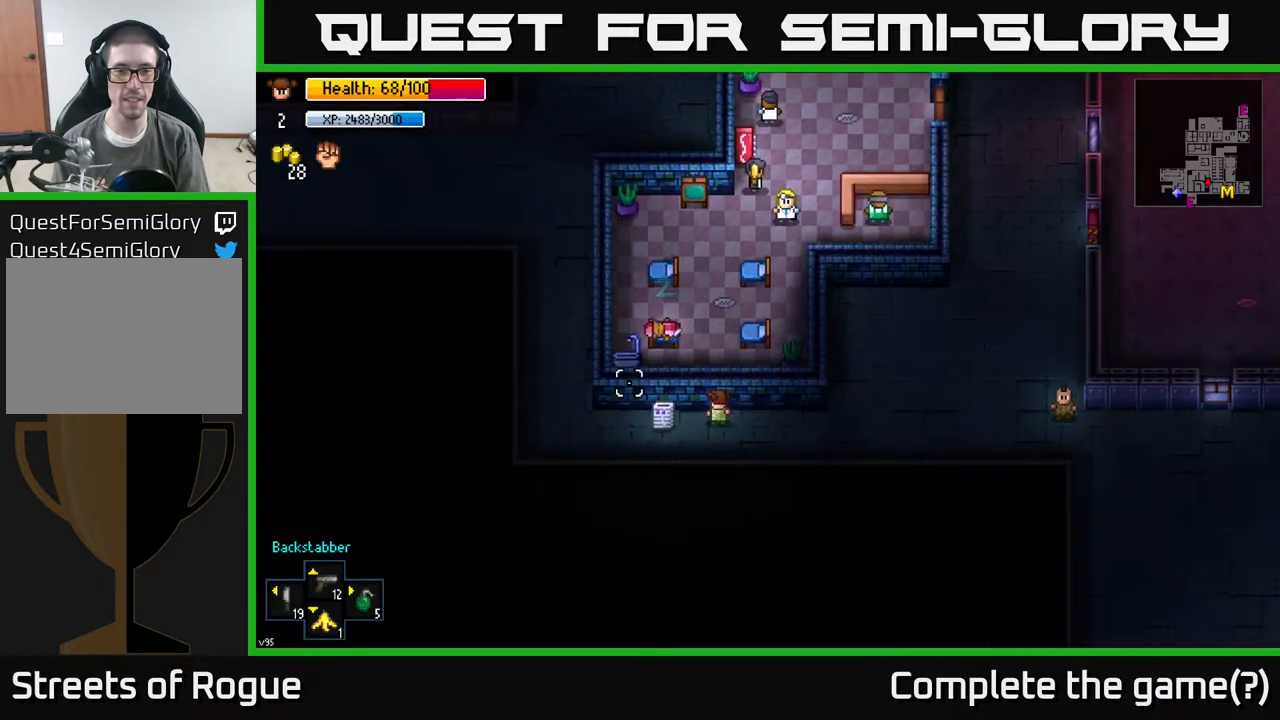
{"buttons": [], "left_stick": "right", "right_stick": "left", "events": [[117, "left_stick", "center"], [383, "left_stick", "right"]]}
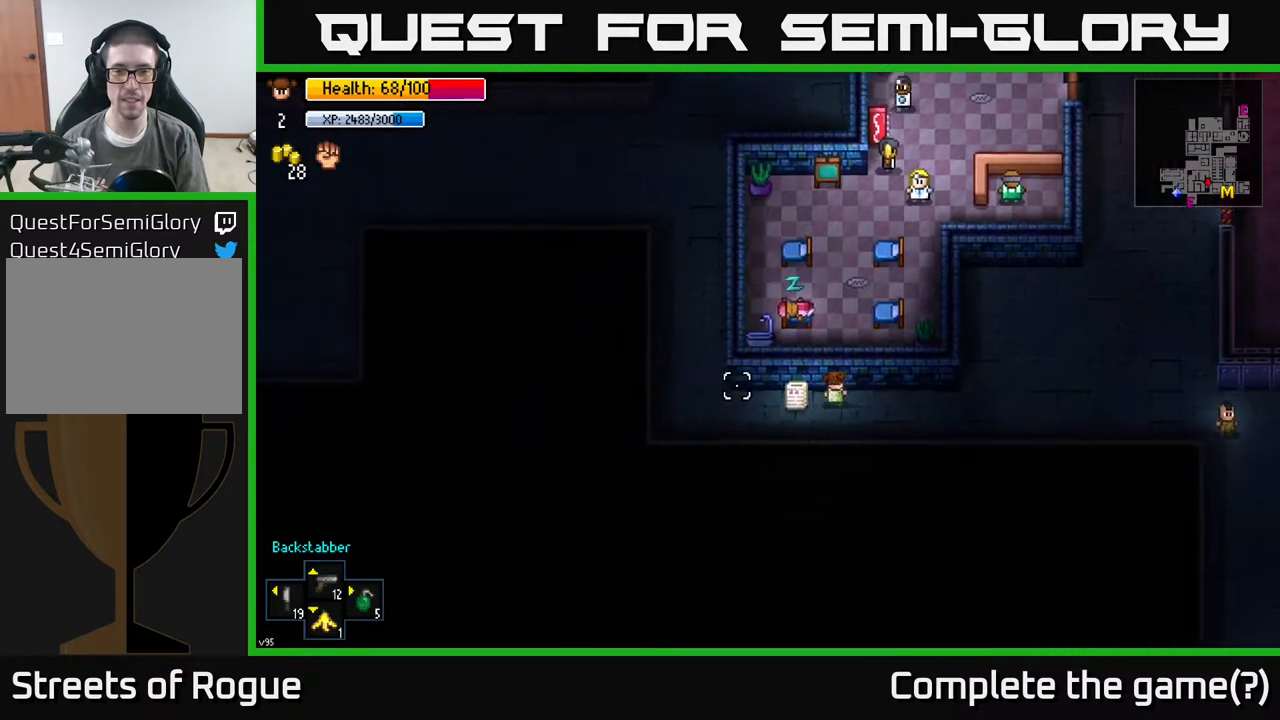
{"buttons": [], "left_stick": "right", "right_stick": "left", "events": [[133, "left_stick", "center"], [300, "left_stick", "right"]]}
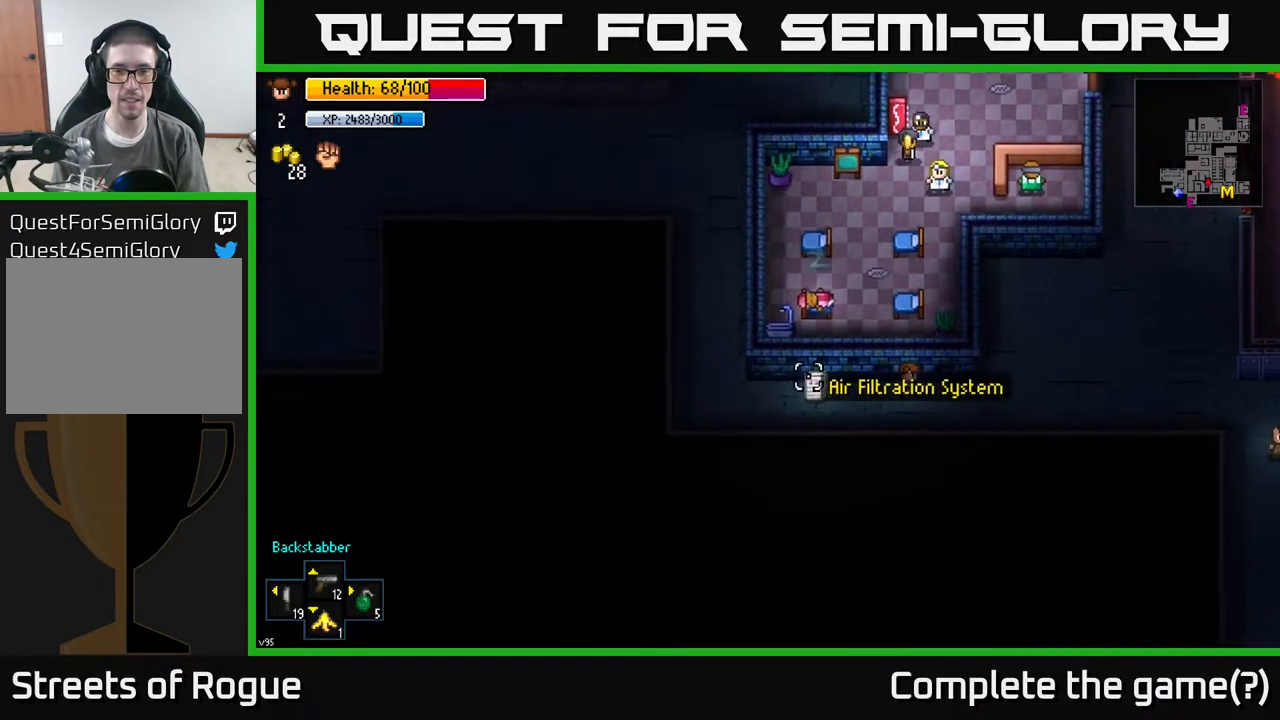
{"buttons": [], "left_stick": "up-right", "right_stick": "up-right", "events": [[167, "left_stick", "up-right"], [167, "right_stick", "up-right"]]}
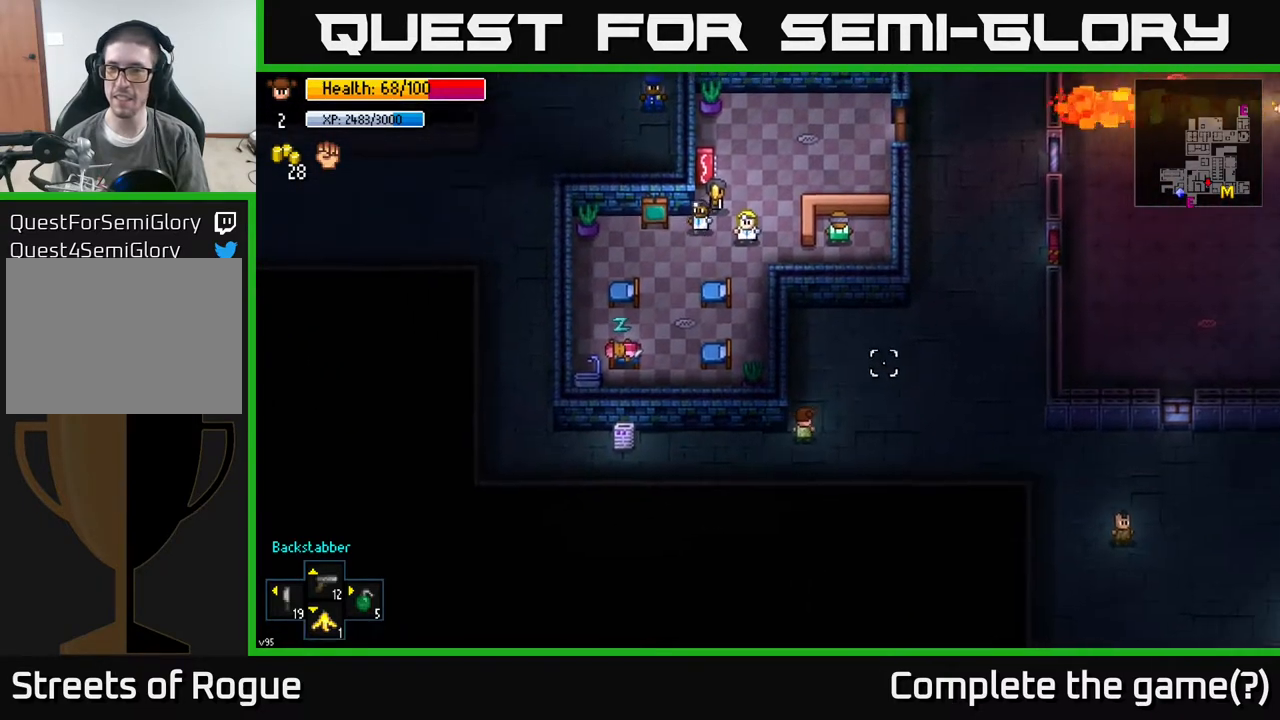
{"buttons": [], "left_stick": "up-right", "right_stick": "up-right", "events": []}
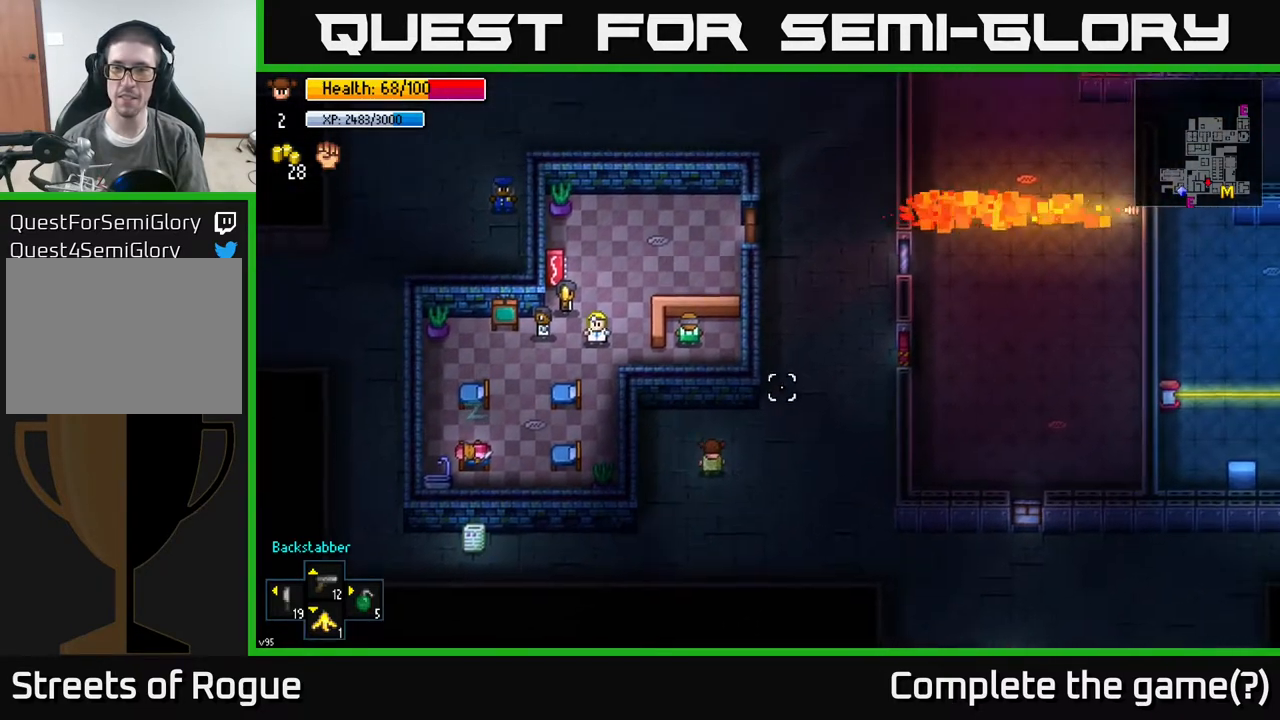
{"buttons": [], "left_stick": "up", "right_stick": "left", "events": [[450, "right_stick", "left"], [483, "left_stick", "up"]]}
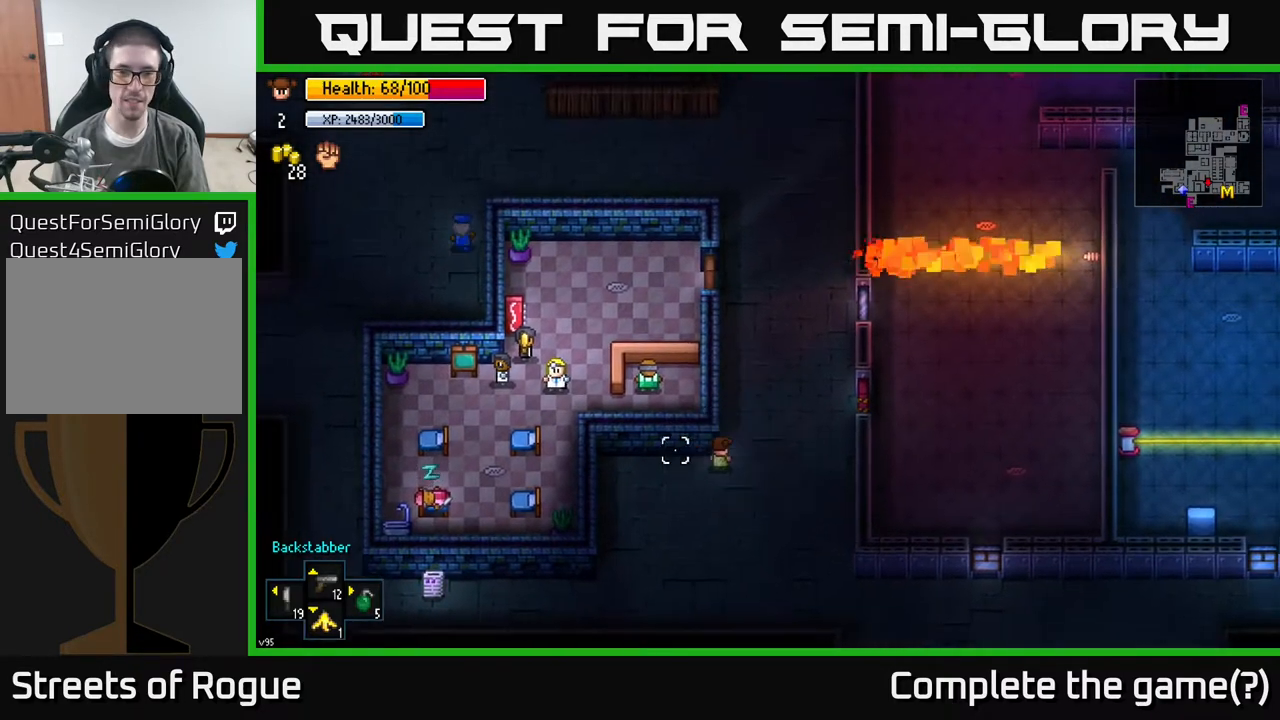
{"buttons": [], "left_stick": "up", "right_stick": "left", "events": []}
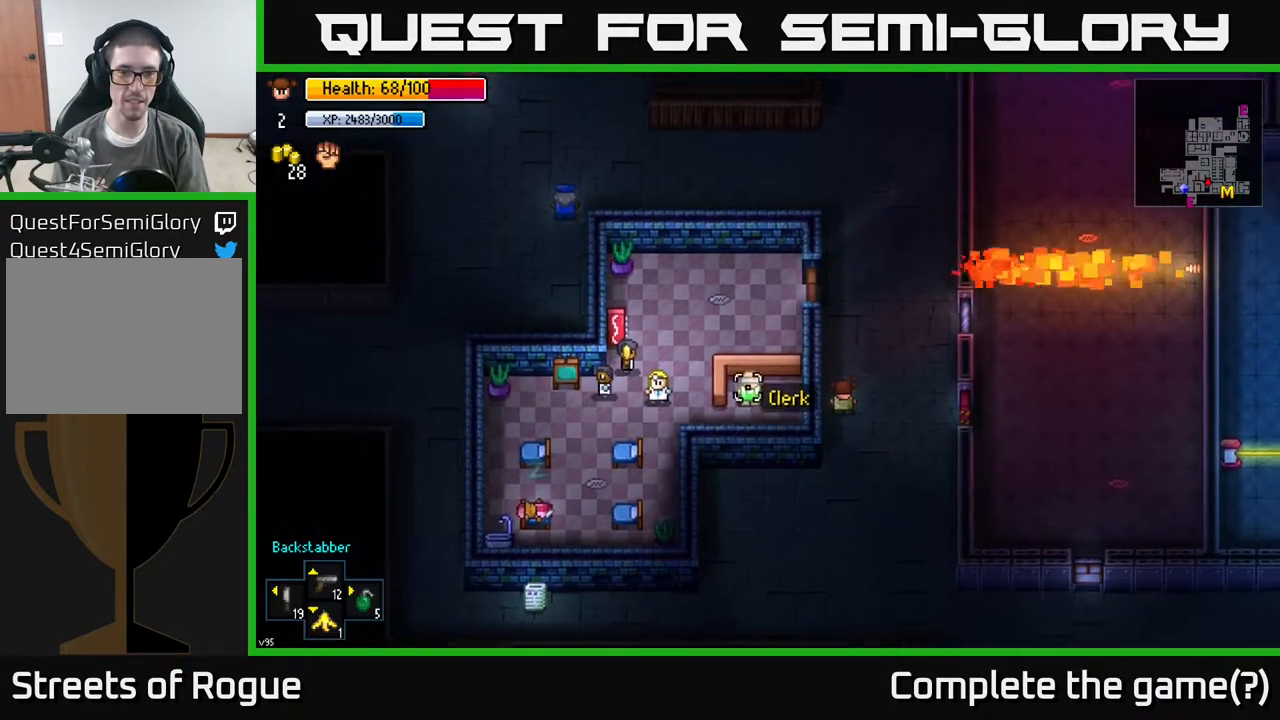
{"buttons": [], "left_stick": "up", "right_stick": "center", "events": [[183, "right_stick", "center"]]}
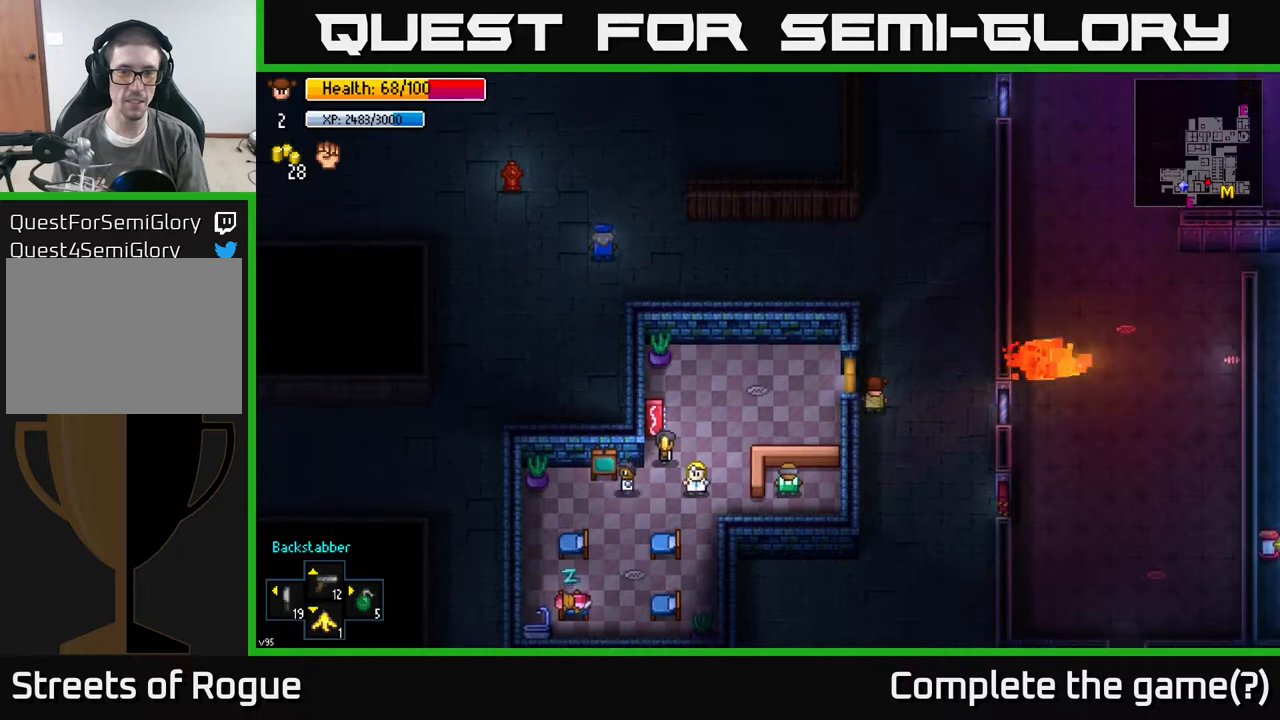
{"buttons": [], "left_stick": "left", "right_stick": "center", "events": [[67, "left_stick", "left"], [83, "A", "down"], [150, "A", "up"]]}
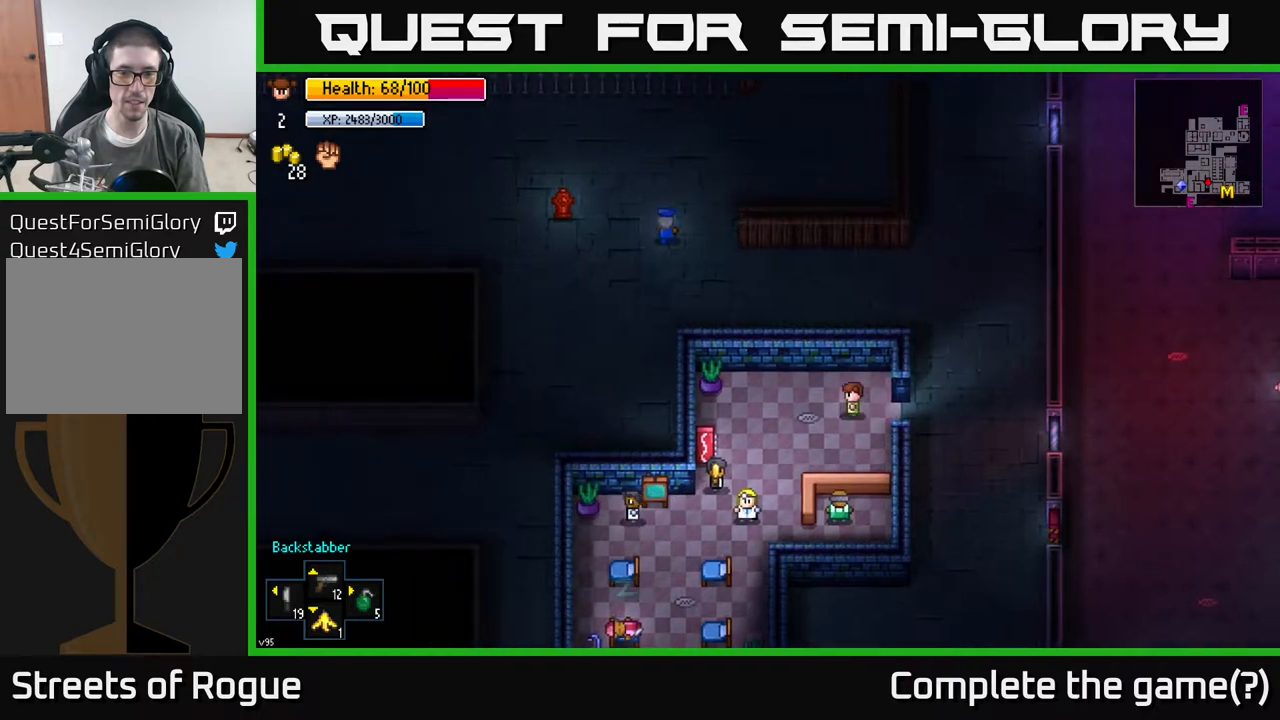
{"buttons": [], "left_stick": "left", "right_stick": "center", "events": [[233, "left_stick", "down-left"], [433, "left_stick", "left"]]}
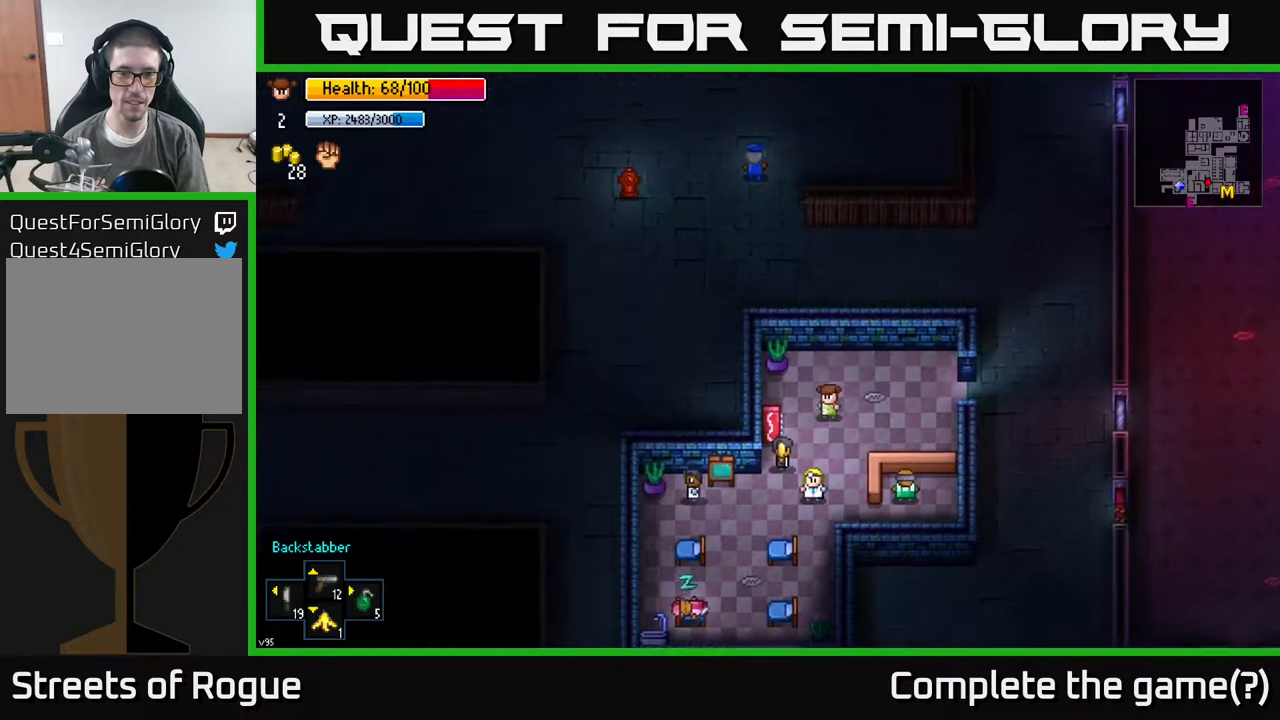
{"buttons": [], "left_stick": "center", "right_stick": "center", "events": [[217, "left_stick", "center"], [267, "A", "down"], [383, "A", "up"]]}
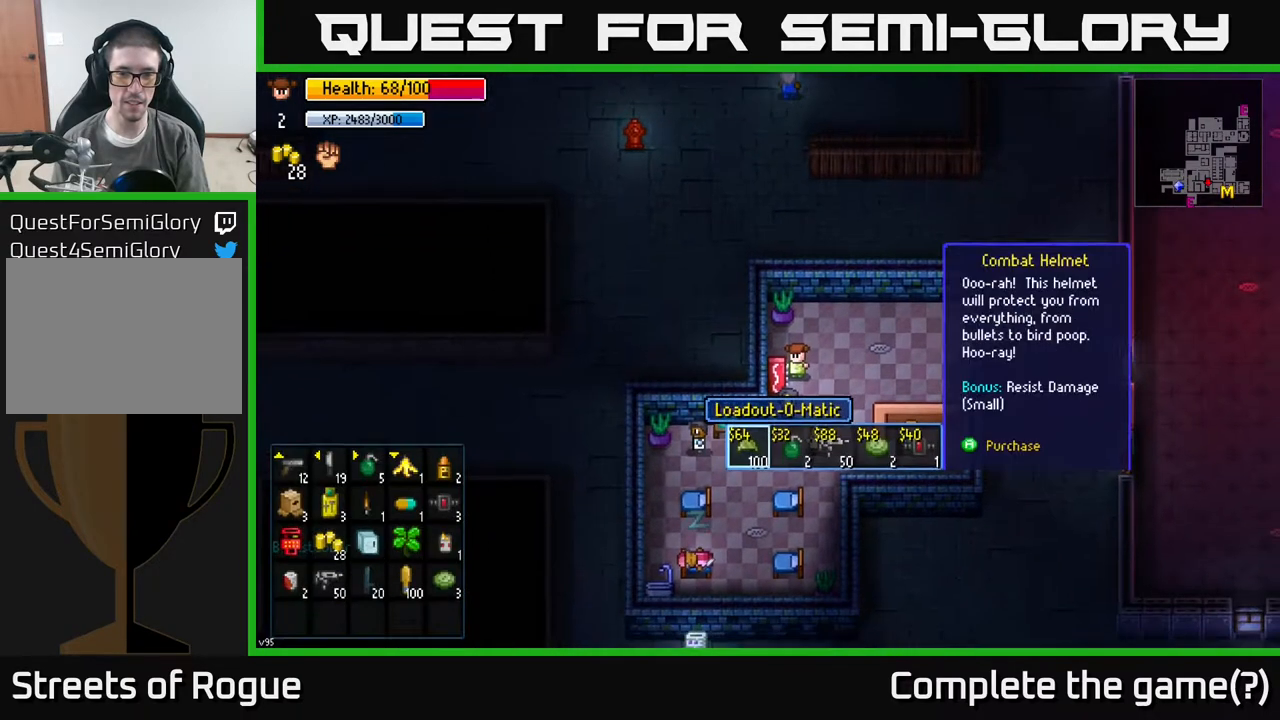
{"buttons": [], "left_stick": "center", "right_stick": "center", "events": []}
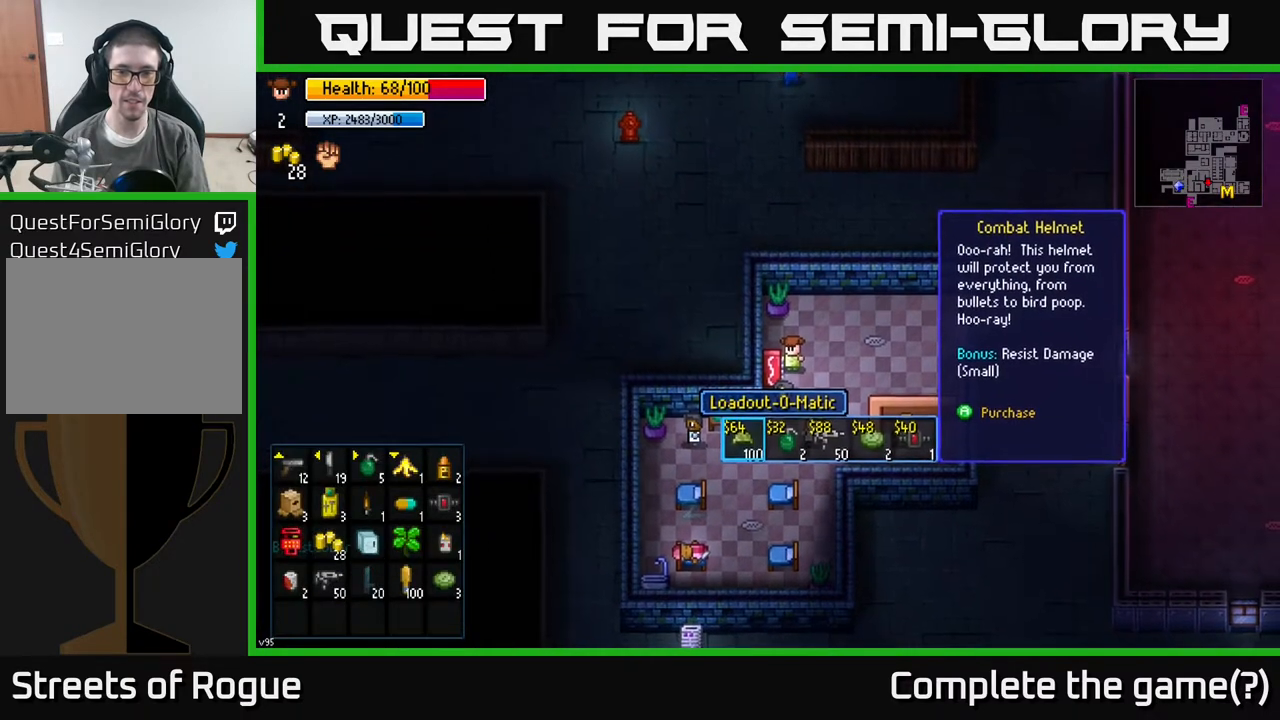
{"buttons": [], "left_stick": "center", "right_stick": "center", "events": []}
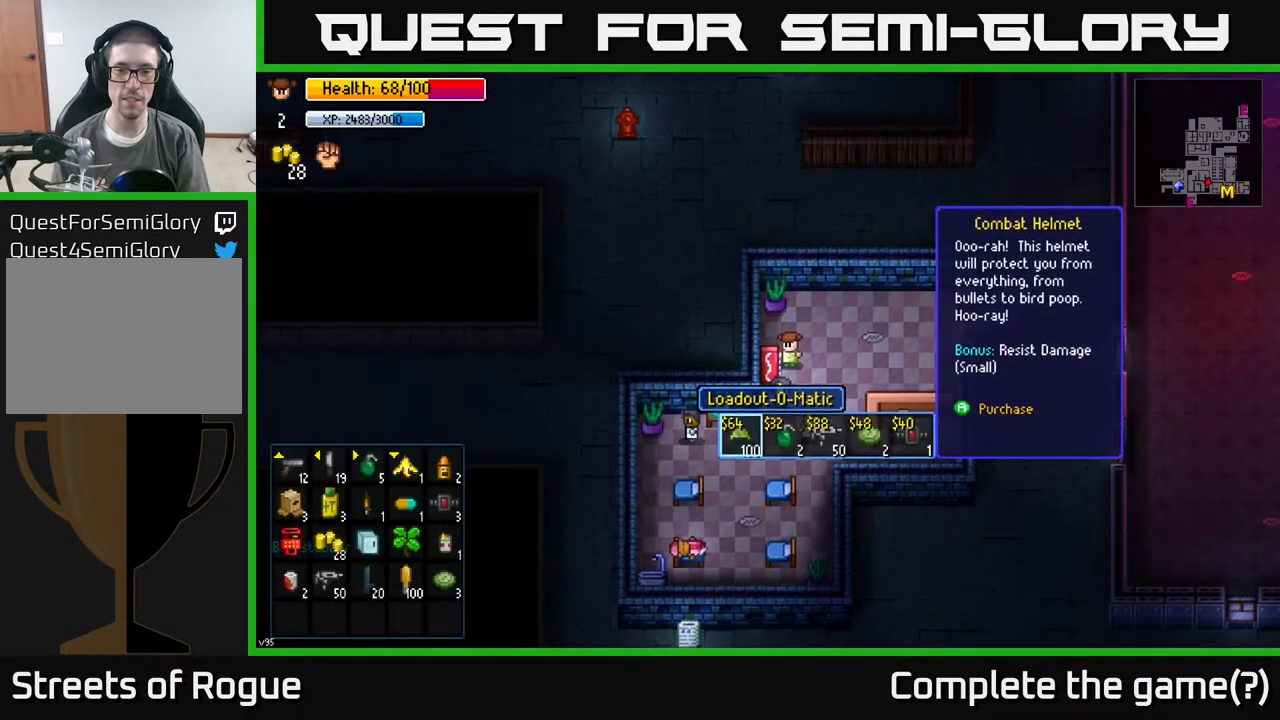
{"buttons": [], "left_stick": "center", "right_stick": "center", "events": []}
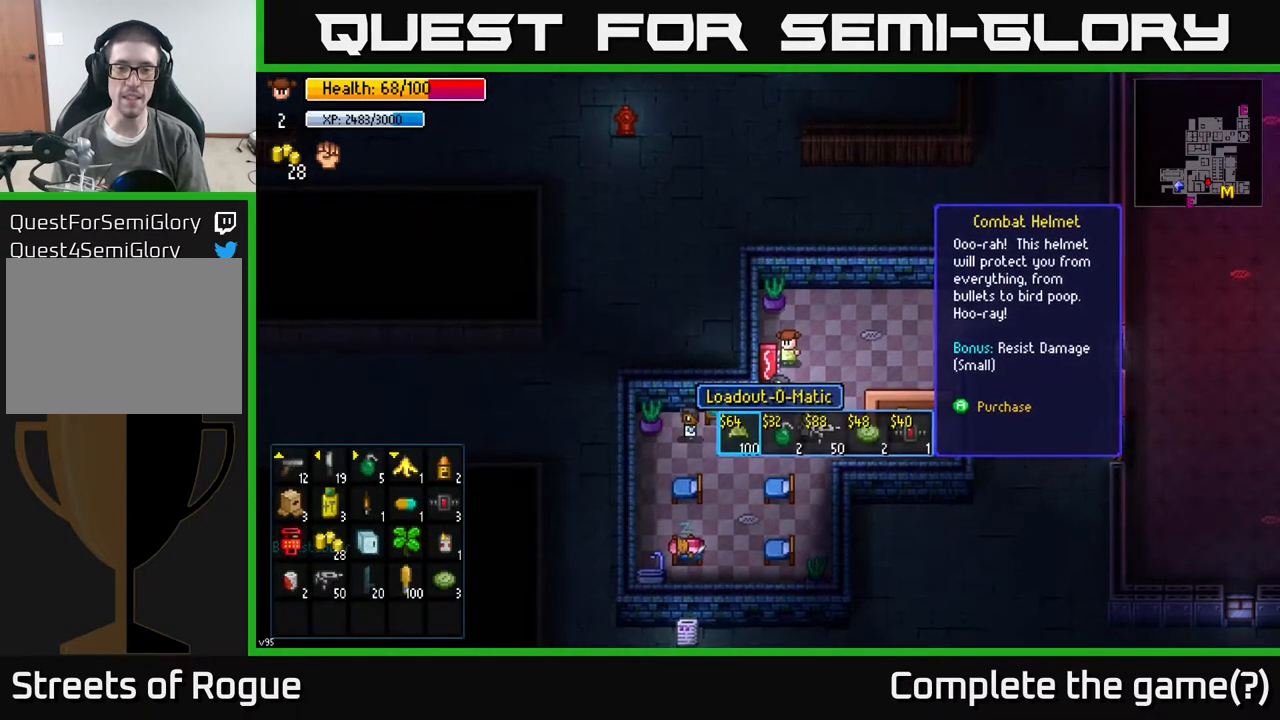
{"buttons": ["DPAD_RIGHT"], "left_stick": "center", "right_stick": "center", "events": [[200, "DPAD_RIGHT", "down"], [283, "DPAD_RIGHT", "up"], [433, "DPAD_RIGHT", "down"]]}
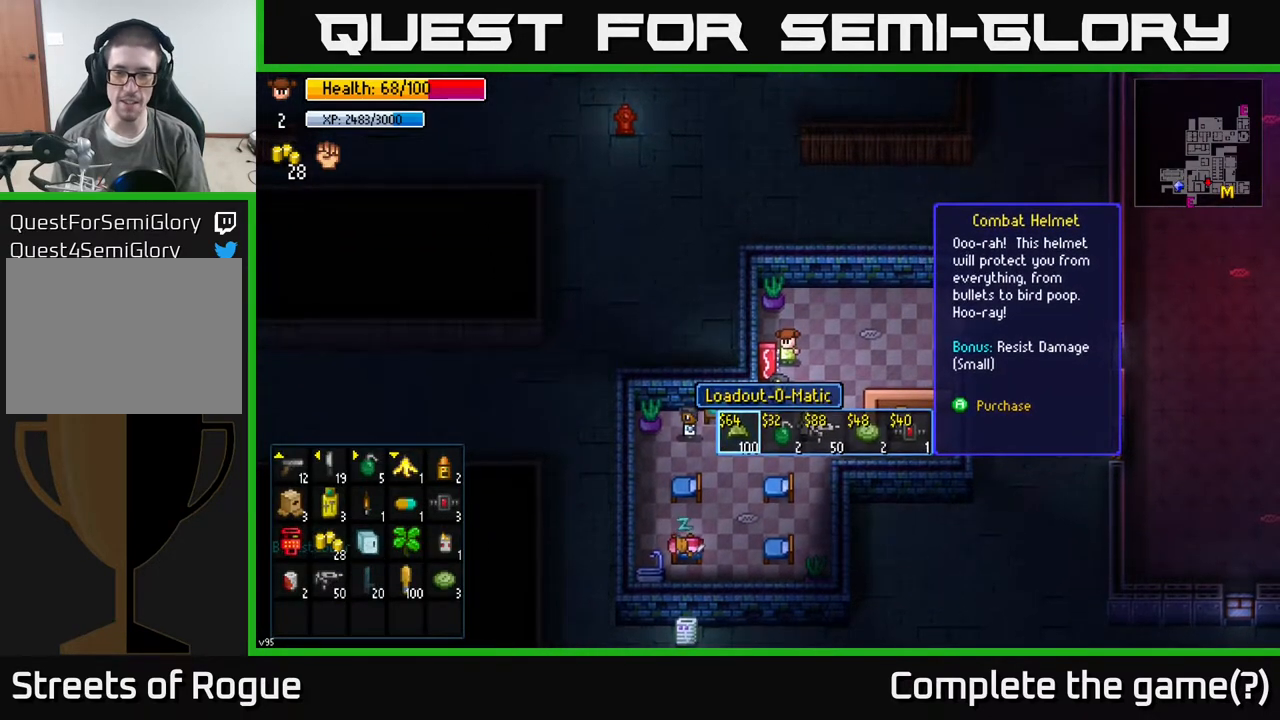
{"buttons": [], "left_stick": "center", "right_stick": "center", "events": [[33, "DPAD_RIGHT", "up"]]}
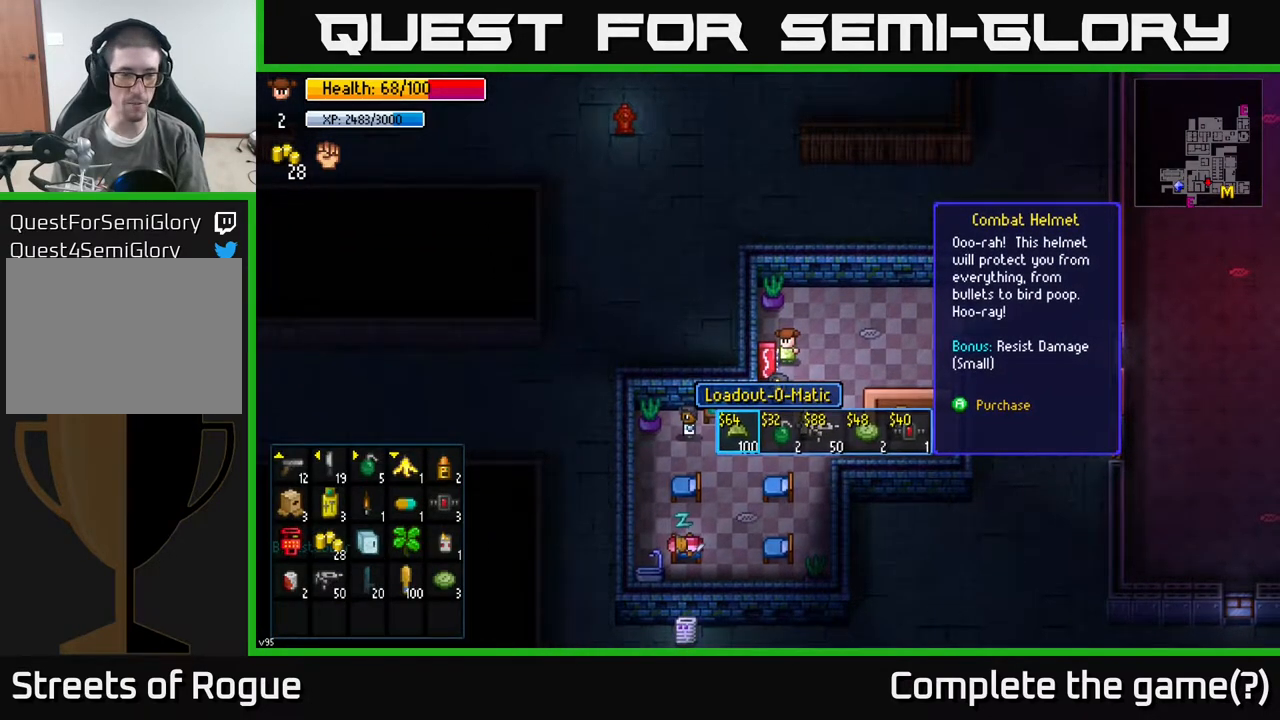
{"buttons": [], "left_stick": "right", "right_stick": "center", "events": [[267, "B", "down"], [350, "B", "up"], [500, "left_stick", "right"]]}
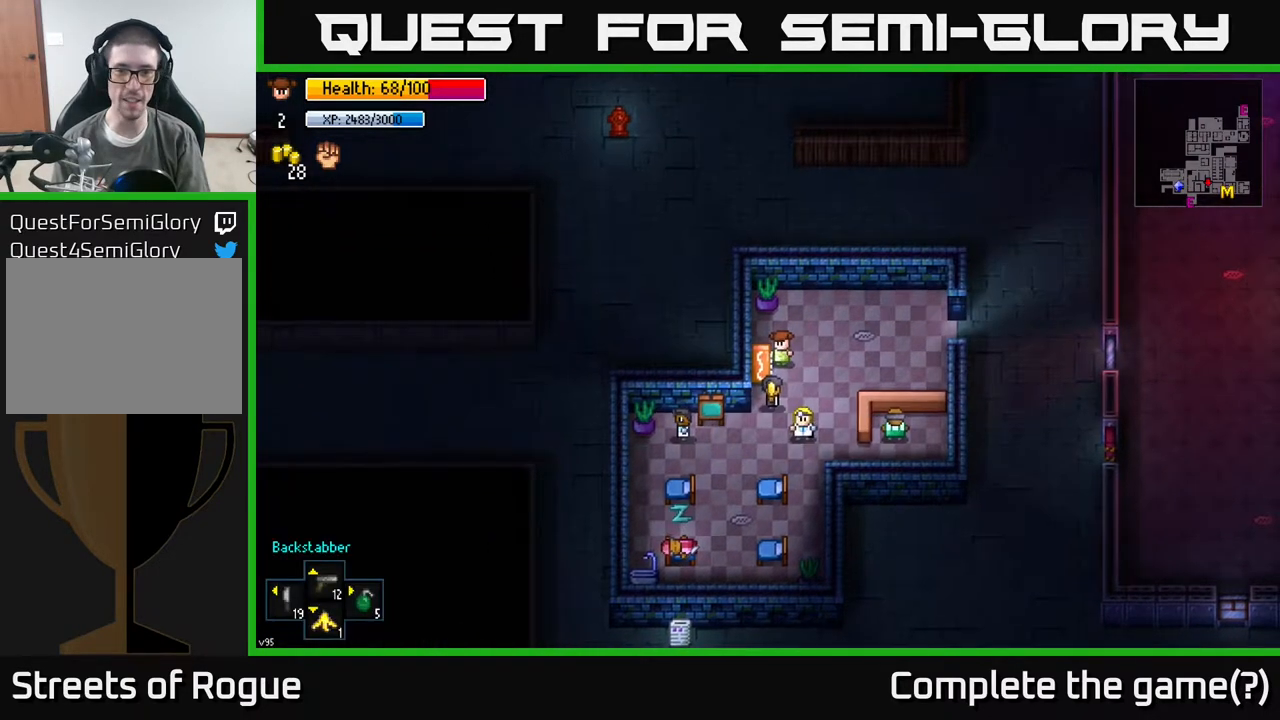
{"buttons": [], "left_stick": "right", "right_stick": "right", "events": [[350, "right_stick", "right"]]}
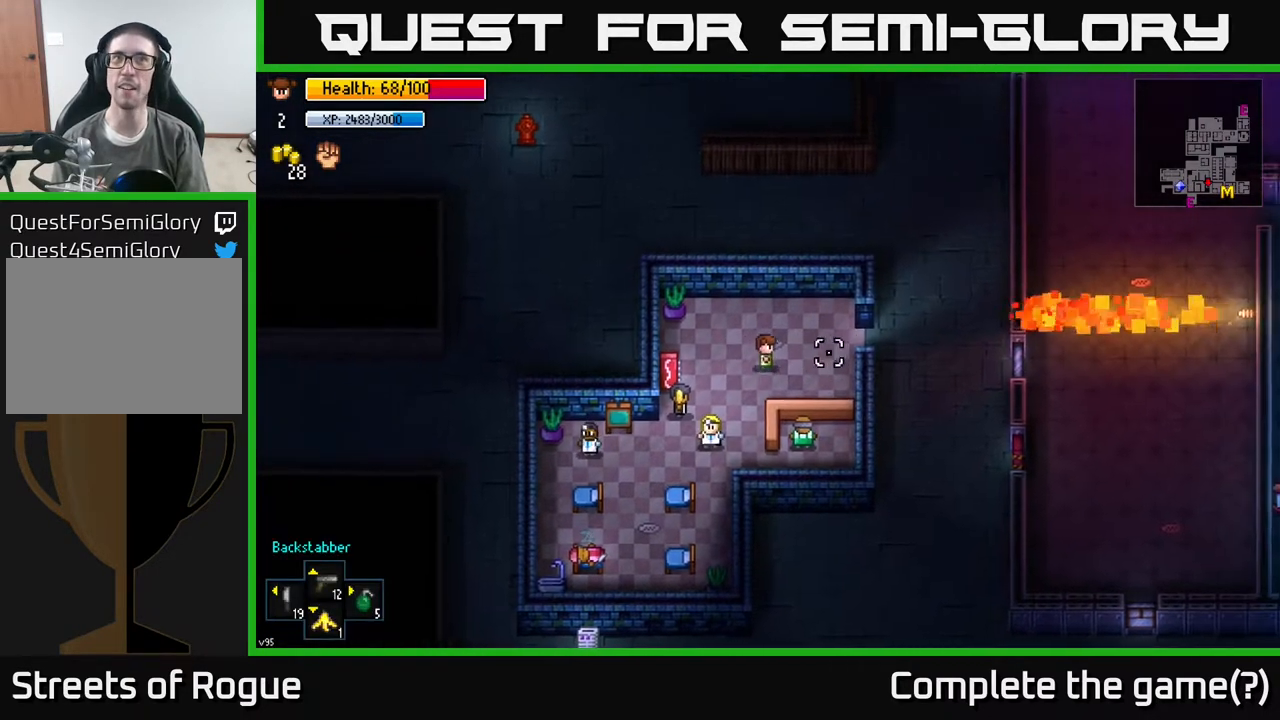
{"buttons": [], "left_stick": "right", "right_stick": "right", "events": [[267, "left_stick", "up-right"], [367, "left_stick", "right"]]}
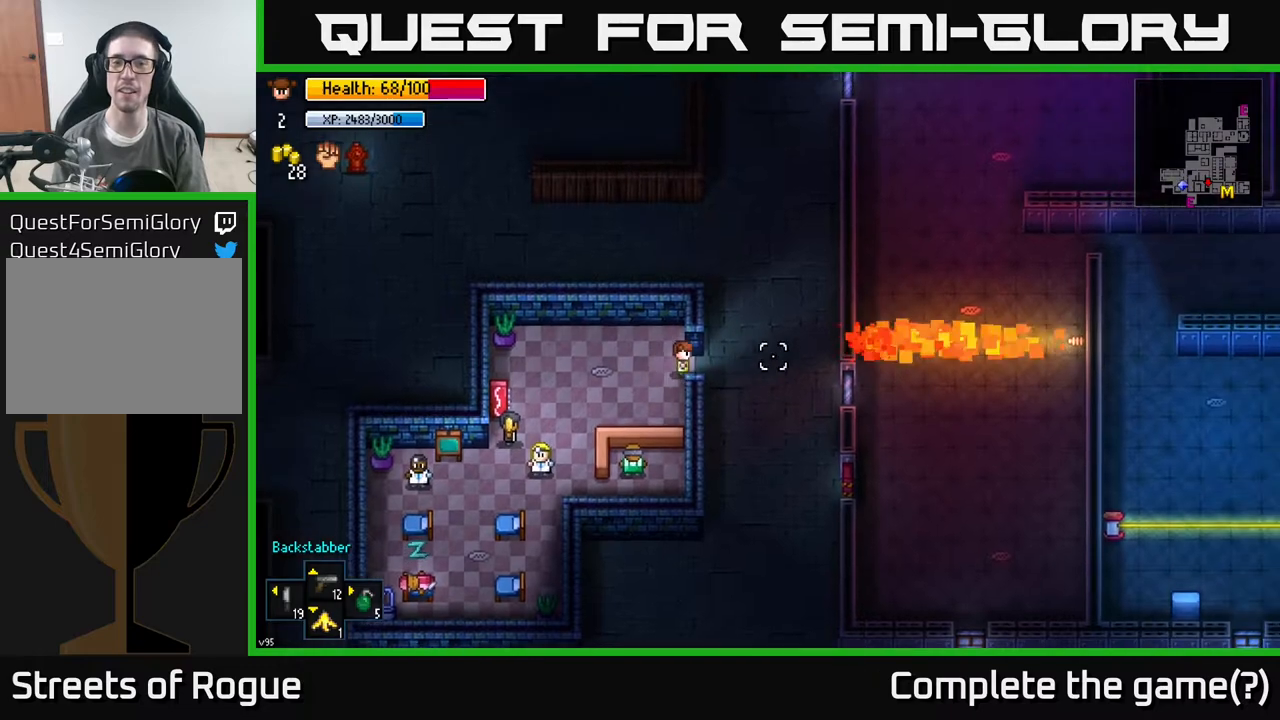
{"buttons": [], "left_stick": "down", "right_stick": "down-right", "events": [[133, "left_stick", "down-right"], [183, "right_stick", "down-right"], [383, "left_stick", "down"]]}
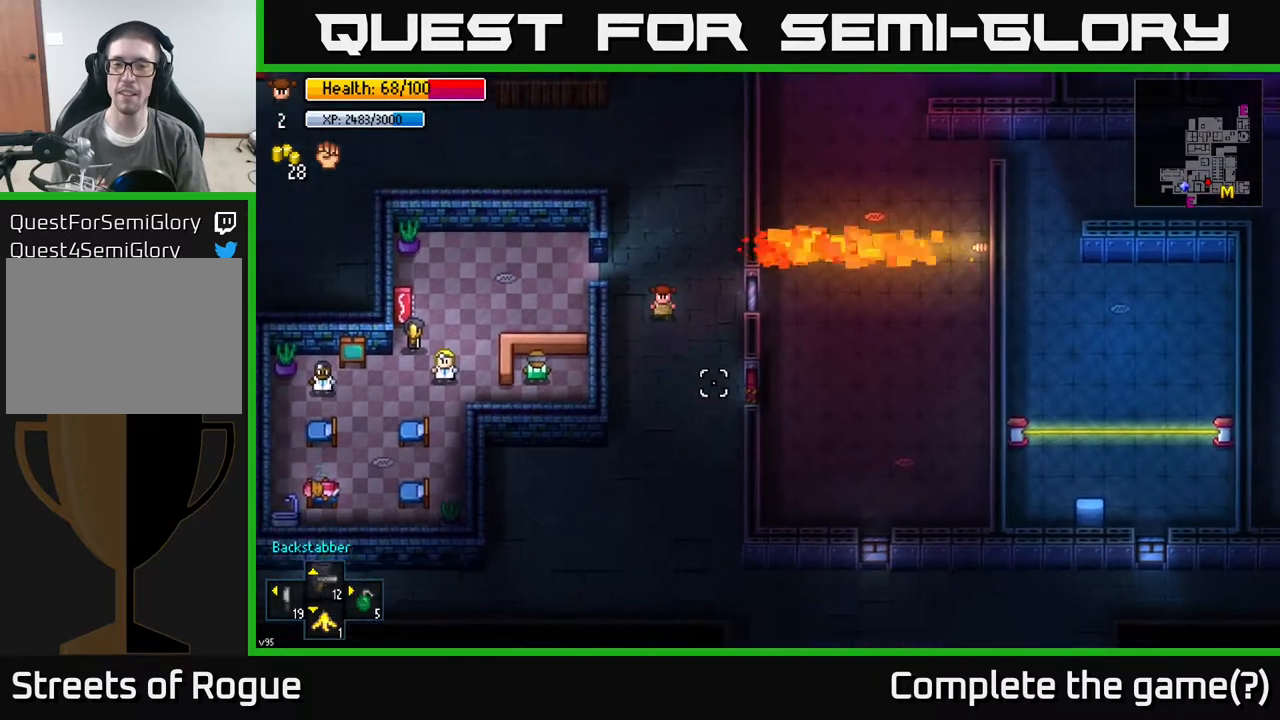
{"buttons": [], "left_stick": "center", "right_stick": "right", "events": [[117, "right_stick", "right"], [167, "left_stick", "down-right"], [483, "left_stick", "center"]]}
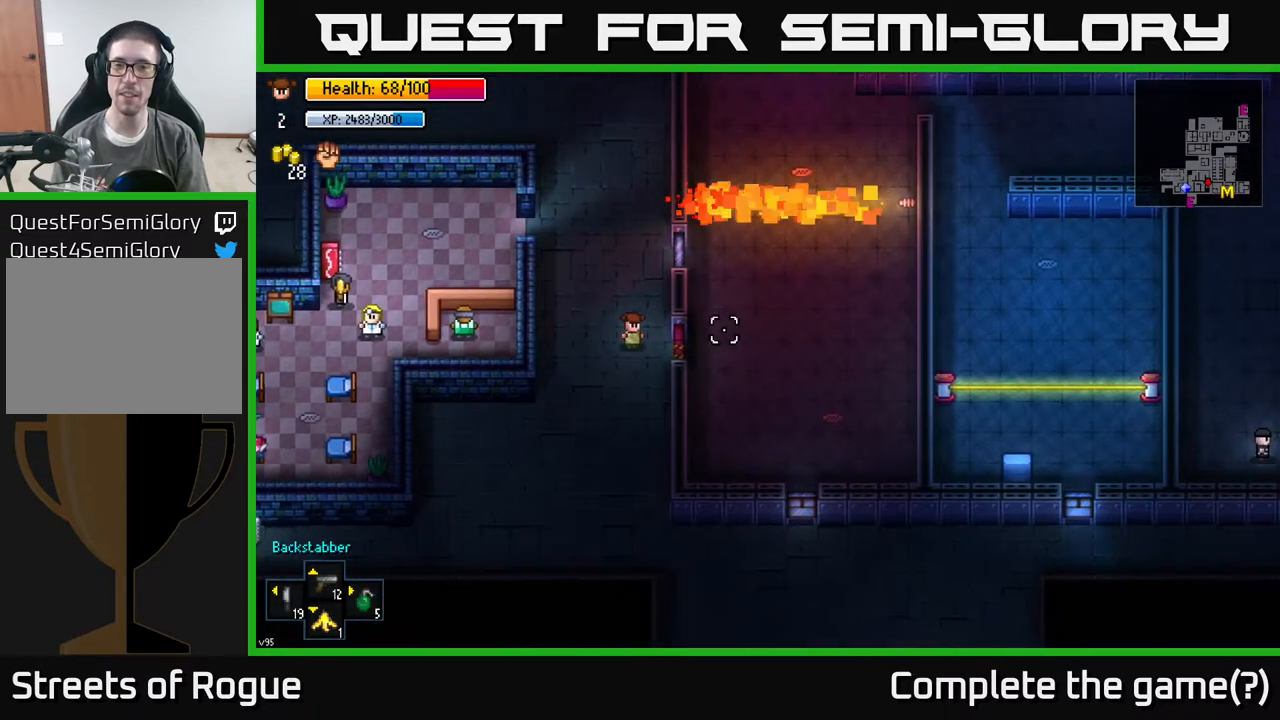
{"buttons": [], "left_stick": "center", "right_stick": "right", "events": []}
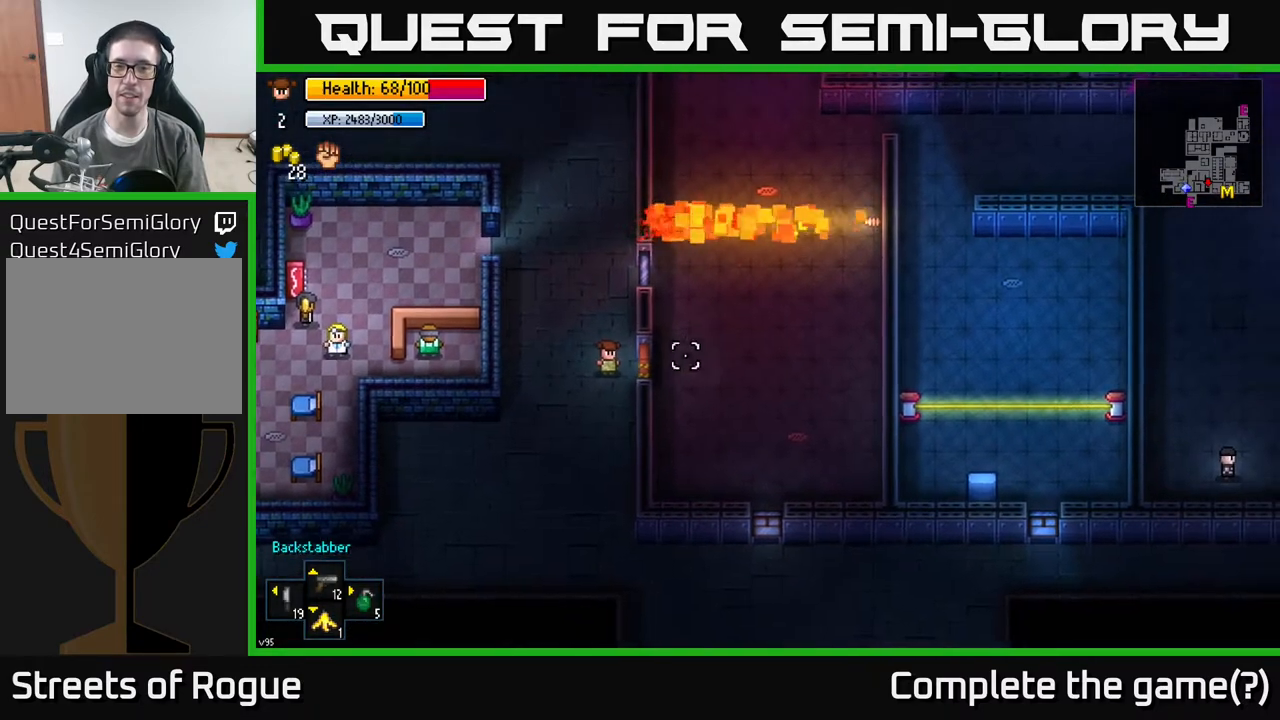
{"buttons": [], "left_stick": "center", "right_stick": "center", "events": [[33, "right_stick", "center"], [300, "A", "down"], [333, "A", "up"]]}
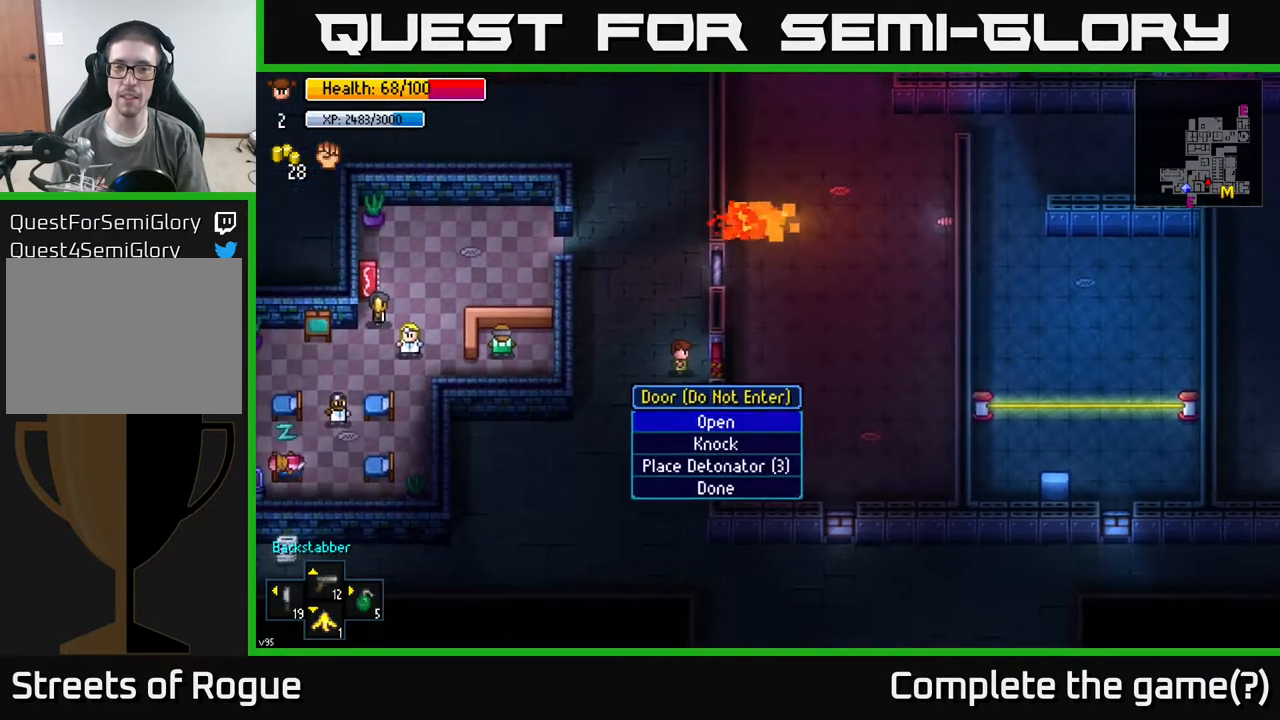
{"buttons": [], "left_stick": "center", "right_stick": "center", "events": []}
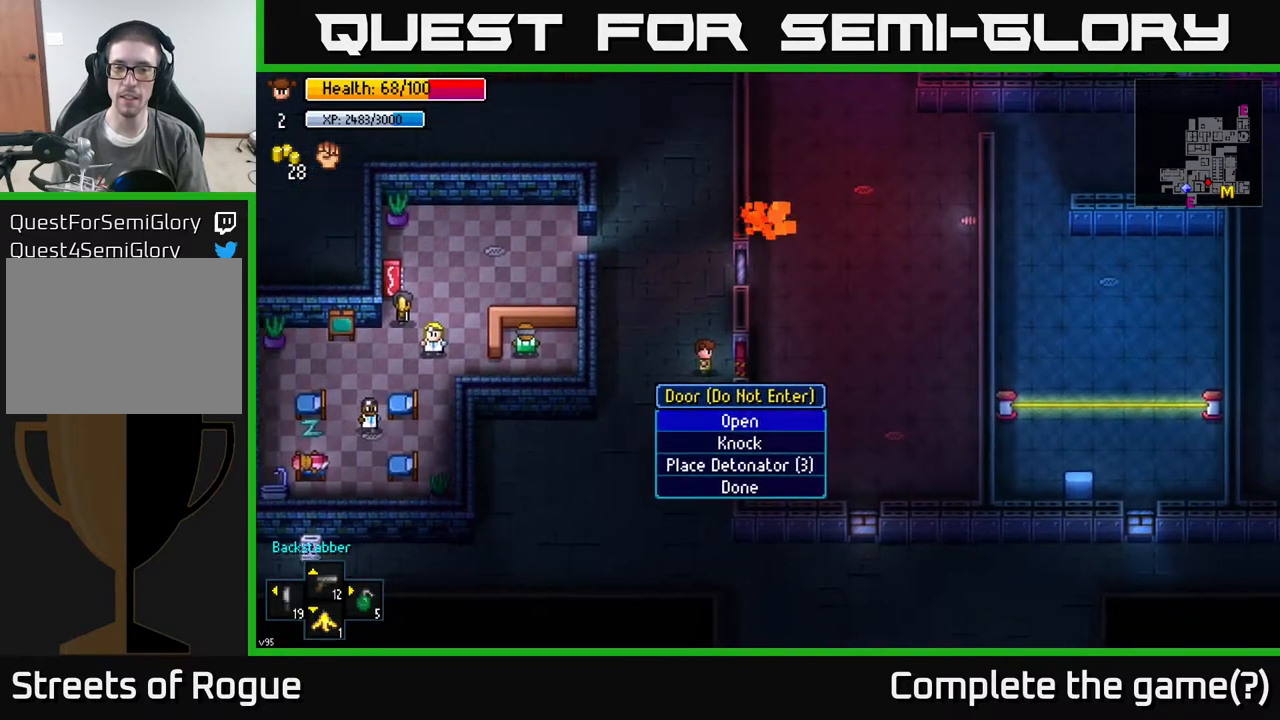
{"buttons": [], "left_stick": "center", "right_stick": "center", "events": []}